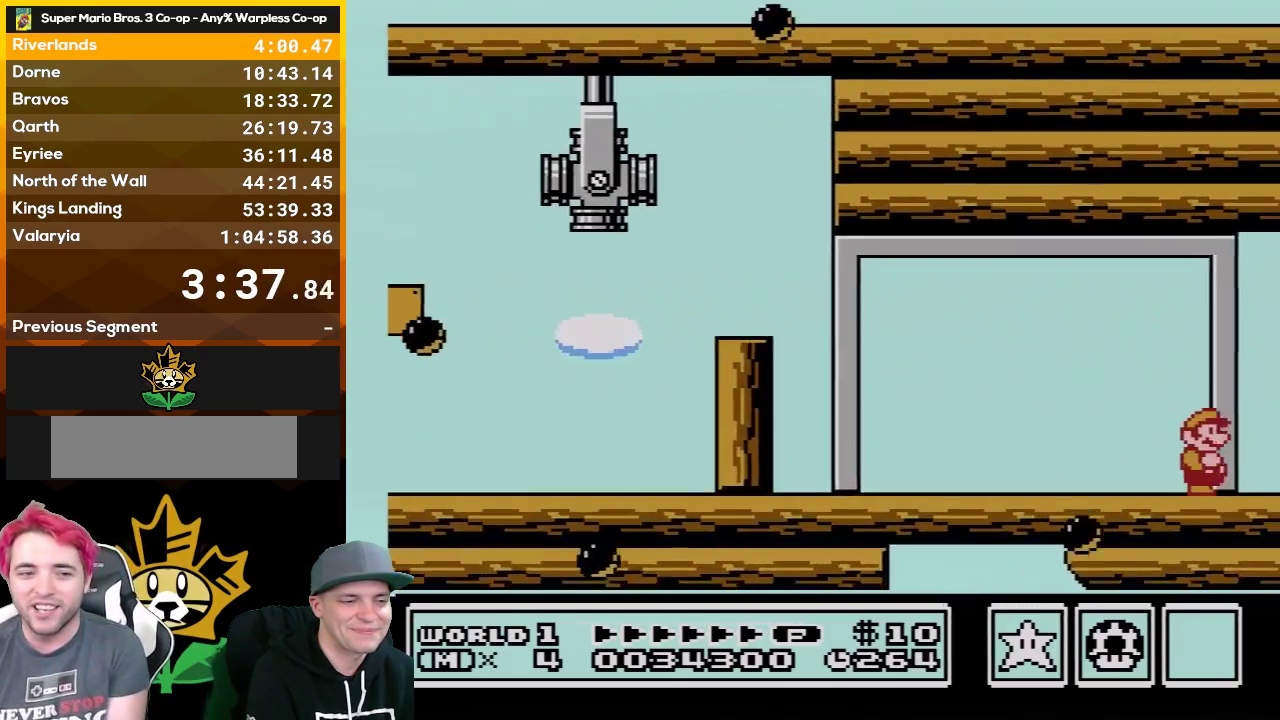
Gameplay with a controller (Nintendo layout); each line is a JSON object with the inputs held at the frame after it. "events" lists button and stick changes between this image and that frame as [ms after this image, input, new state], when the widget could be followed in between. Not read: L3 R3.
{"buttons": [], "events": [[167, "B", "down"], [383, "B", "up"], [483, "DPAD_RIGHT", "up"]]}
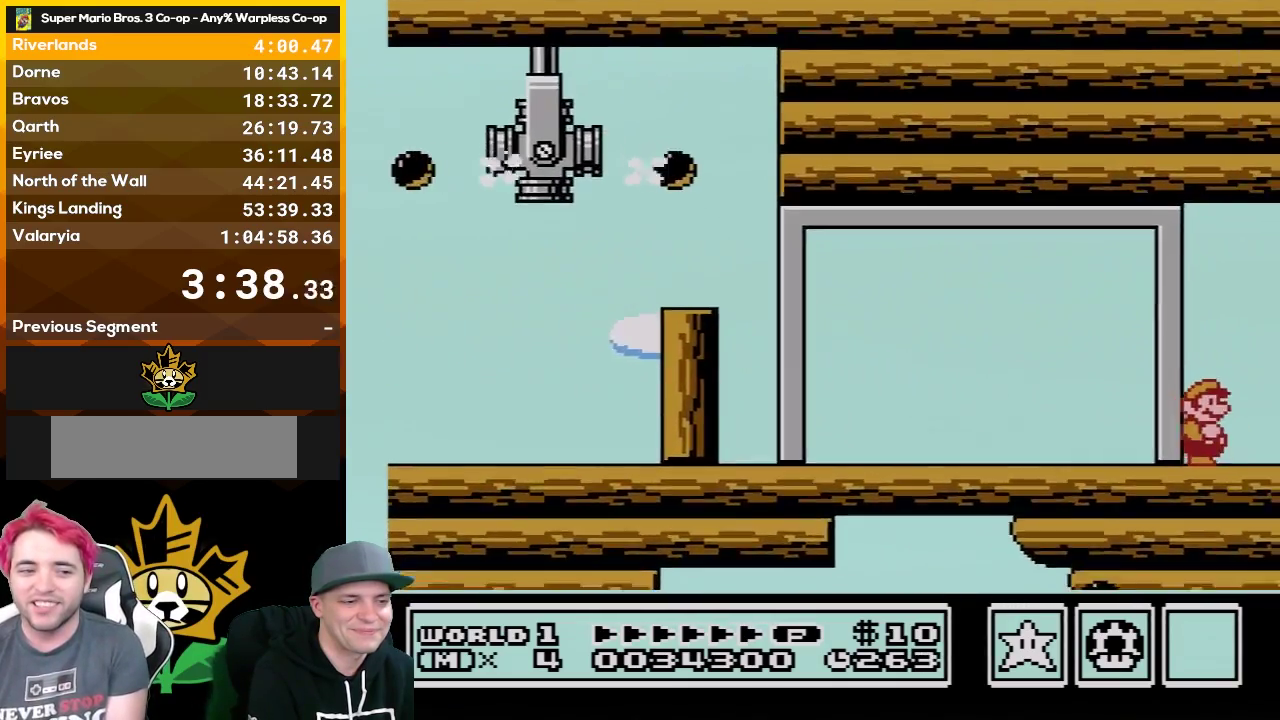
{"buttons": ["DPAD_RIGHT"], "events": [[33, "DPAD_RIGHT", "down"], [200, "B", "down"], [350, "B", "up"]]}
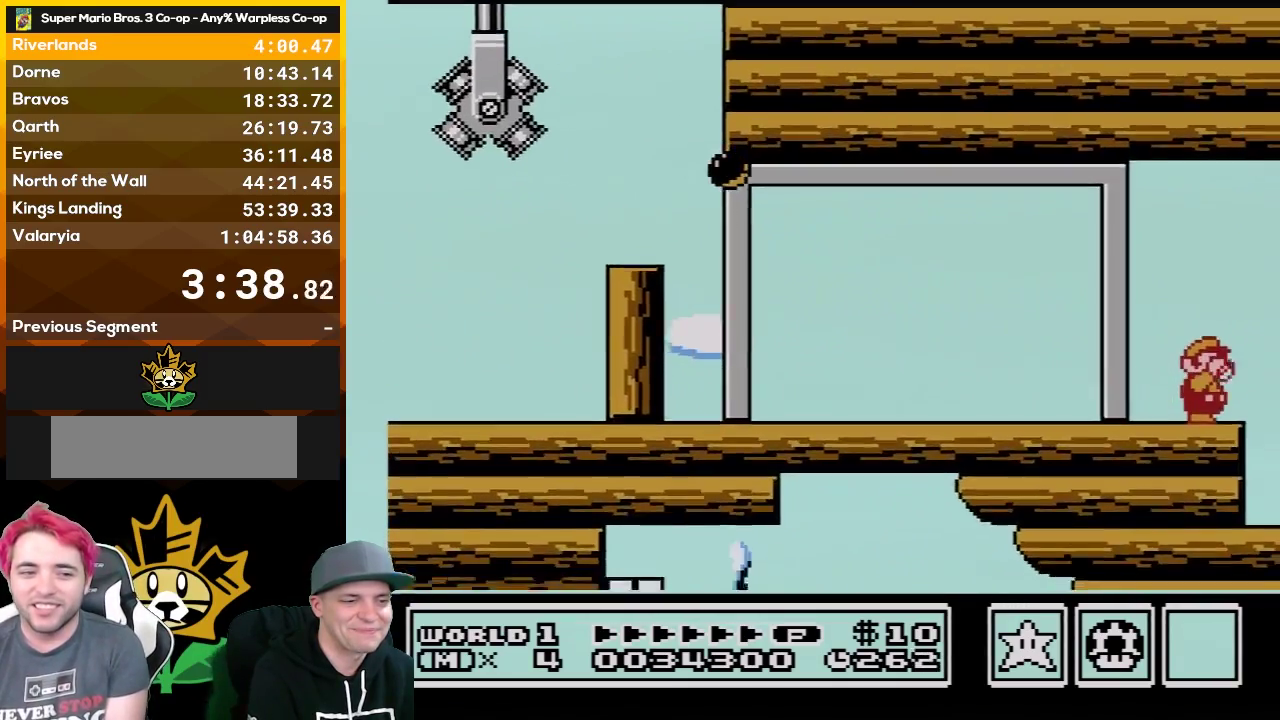
{"buttons": ["B"], "events": [[17, "B", "down"], [133, "DPAD_RIGHT", "up"], [233, "B", "up"], [417, "B", "down"]]}
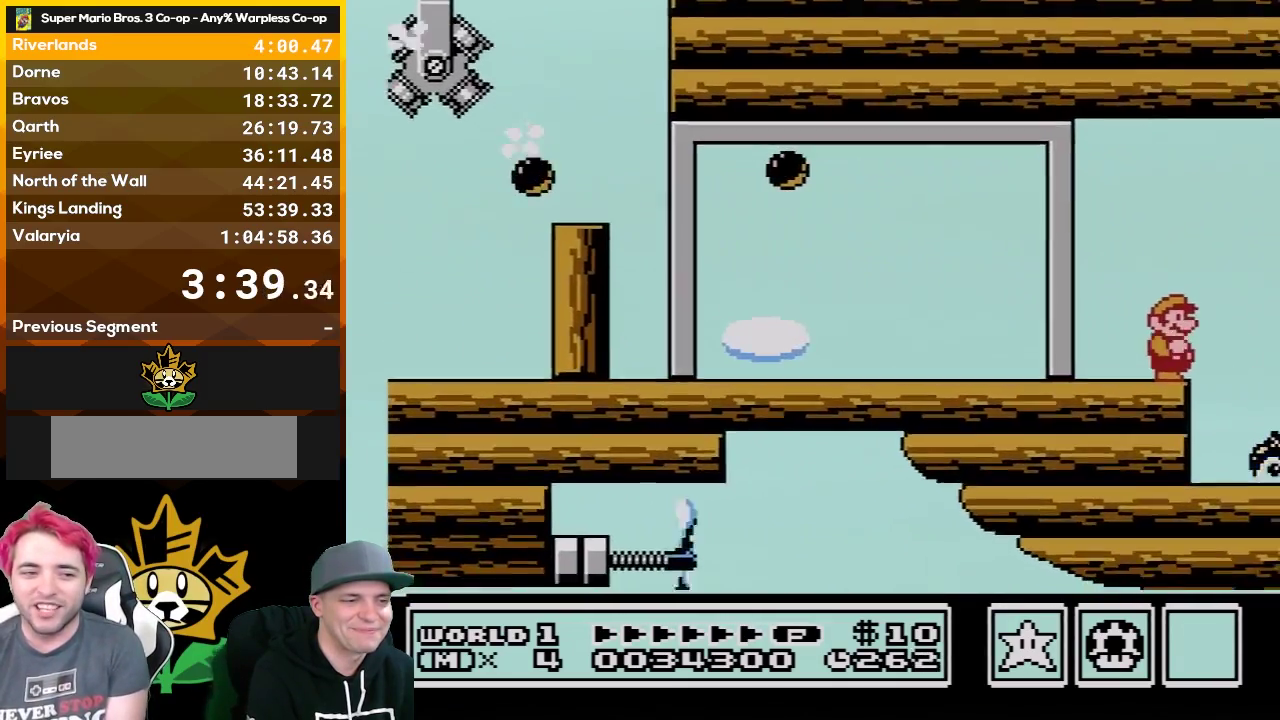
{"buttons": ["B"], "events": [[67, "B", "up"], [250, "B", "down"], [383, "DPAD_RIGHT", "down"], [450, "DPAD_RIGHT", "up"]]}
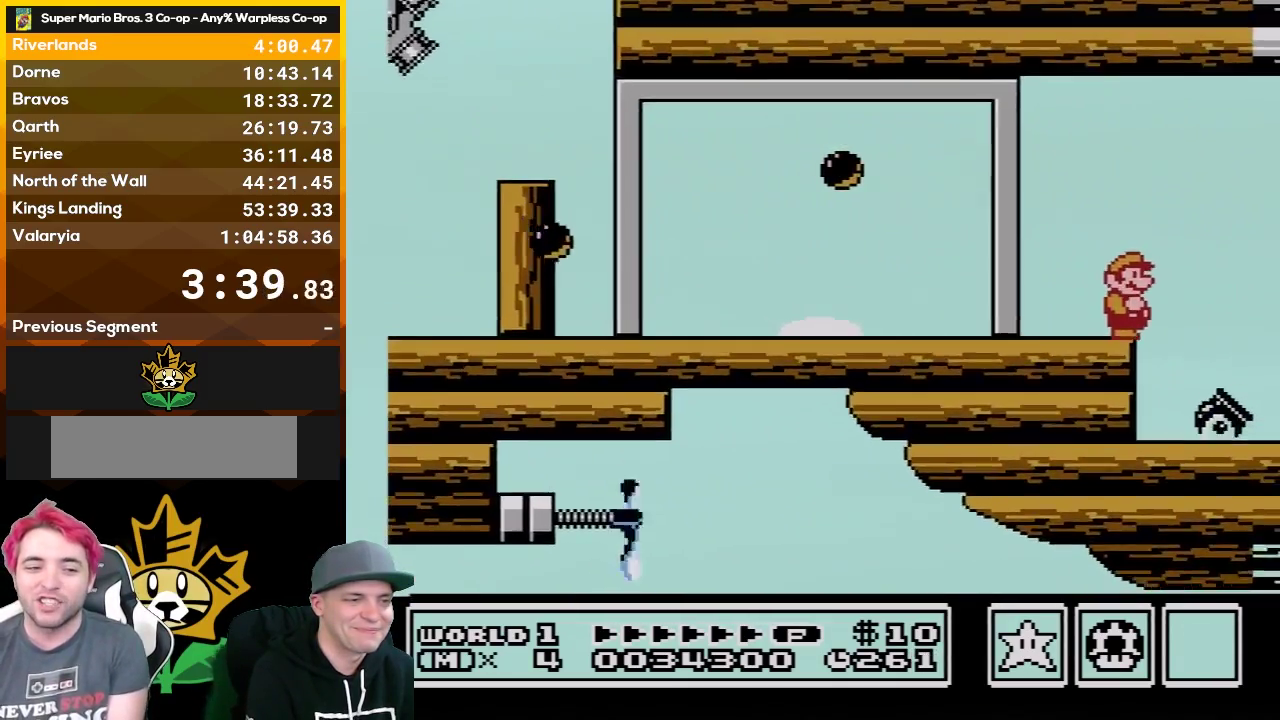
{"buttons": ["B"], "events": [[167, "DPAD_DOWN", "down"], [283, "DPAD_DOWN", "up"], [350, "DPAD_DOWN", "down"], [483, "DPAD_DOWN", "up"]]}
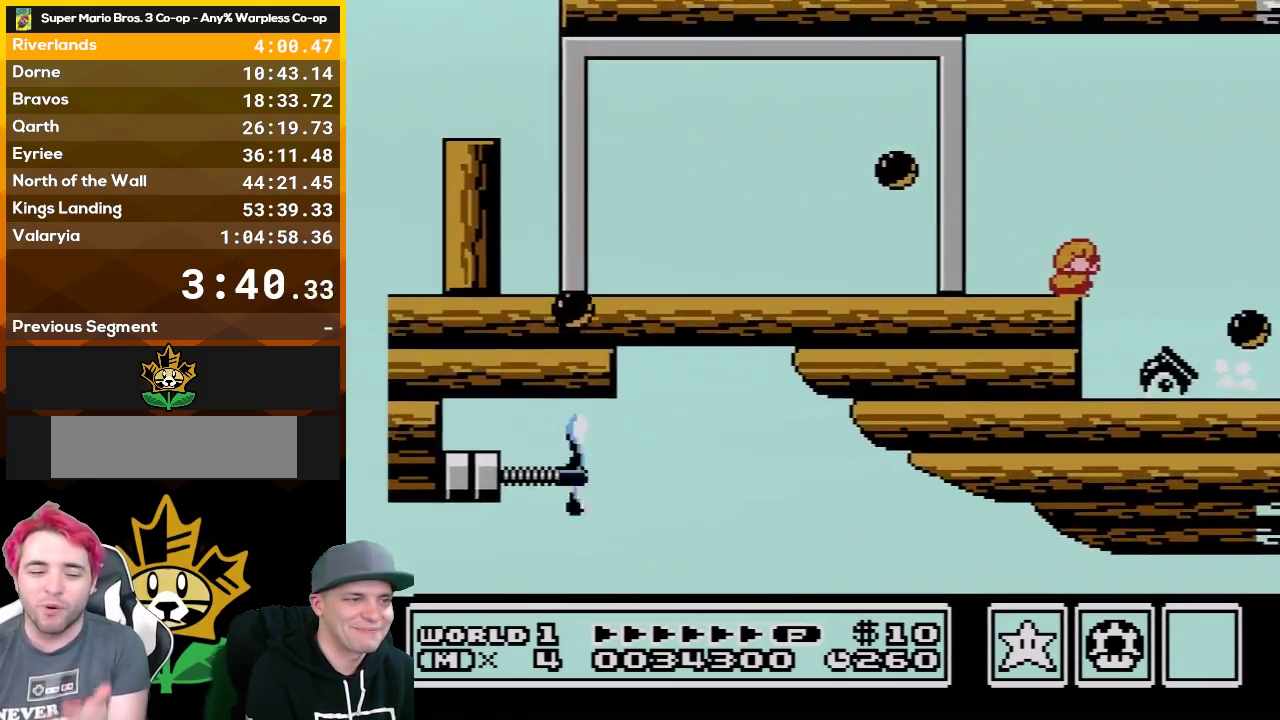
{"buttons": ["B", "DPAD_LEFT"], "events": [[33, "DPAD_DOWN", "down"], [133, "DPAD_DOWN", "up"], [167, "A", "down"], [250, "DPAD_LEFT", "down"], [350, "A", "up"]]}
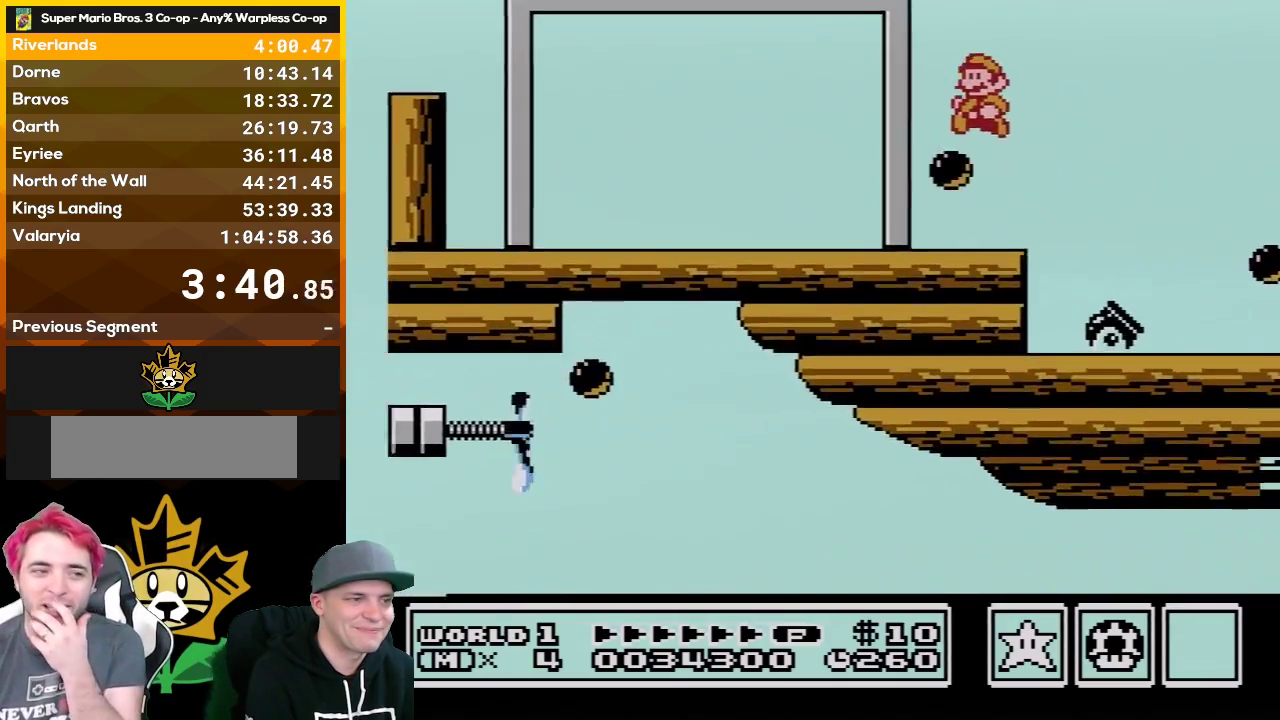
{"buttons": ["B", "DPAD_RIGHT"], "events": [[17, "DPAD_LEFT", "up"], [167, "DPAD_RIGHT", "down"], [317, "DPAD_RIGHT", "up"], [383, "DPAD_RIGHT", "down"]]}
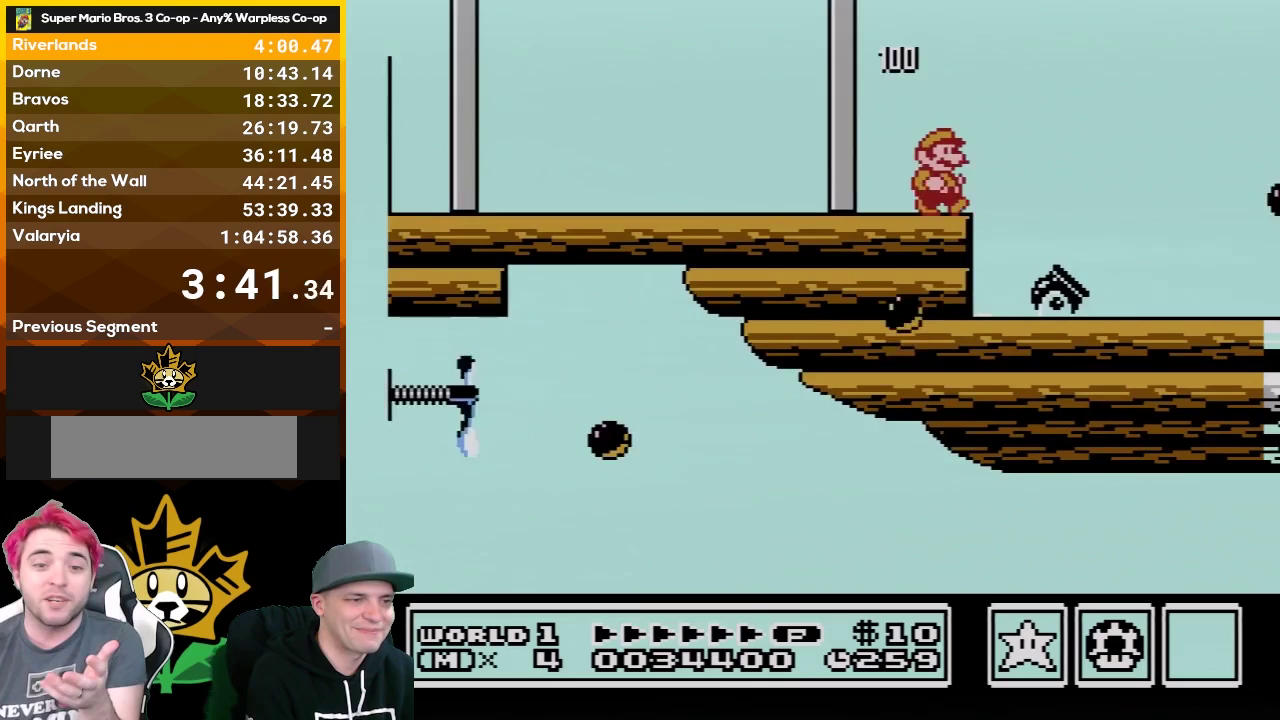
{"buttons": ["B", "DPAD_RIGHT"], "events": [[100, "A", "down"], [233, "A", "up"], [233, "B", "up"], [283, "B", "down"]]}
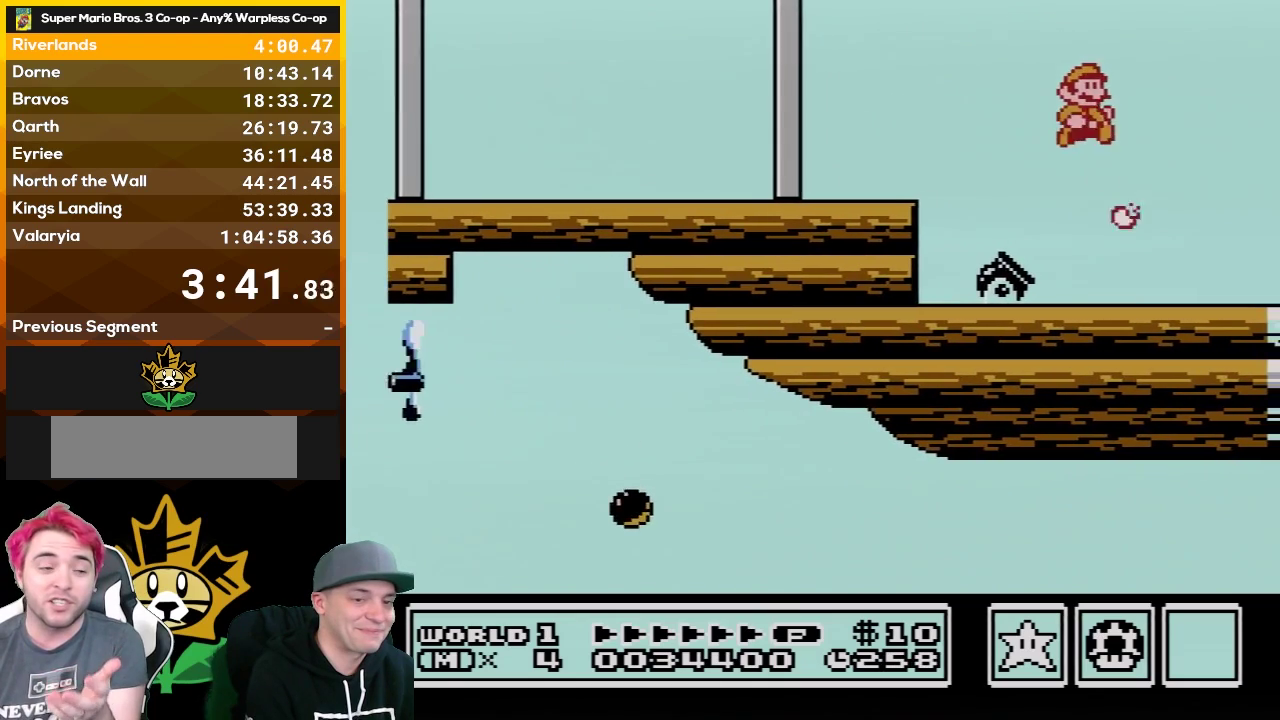
{"buttons": ["B", "DPAD_RIGHT"], "events": []}
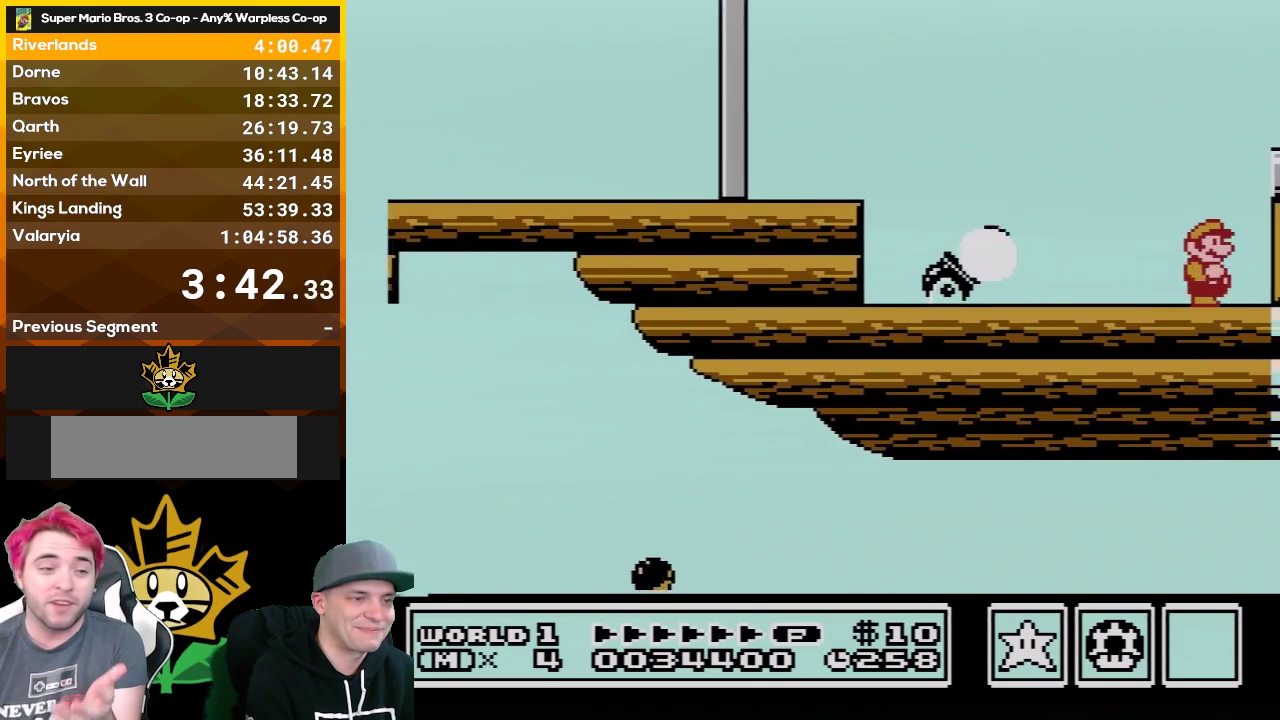
{"buttons": ["A", "B", "DPAD_RIGHT"], "events": [[417, "A", "down"]]}
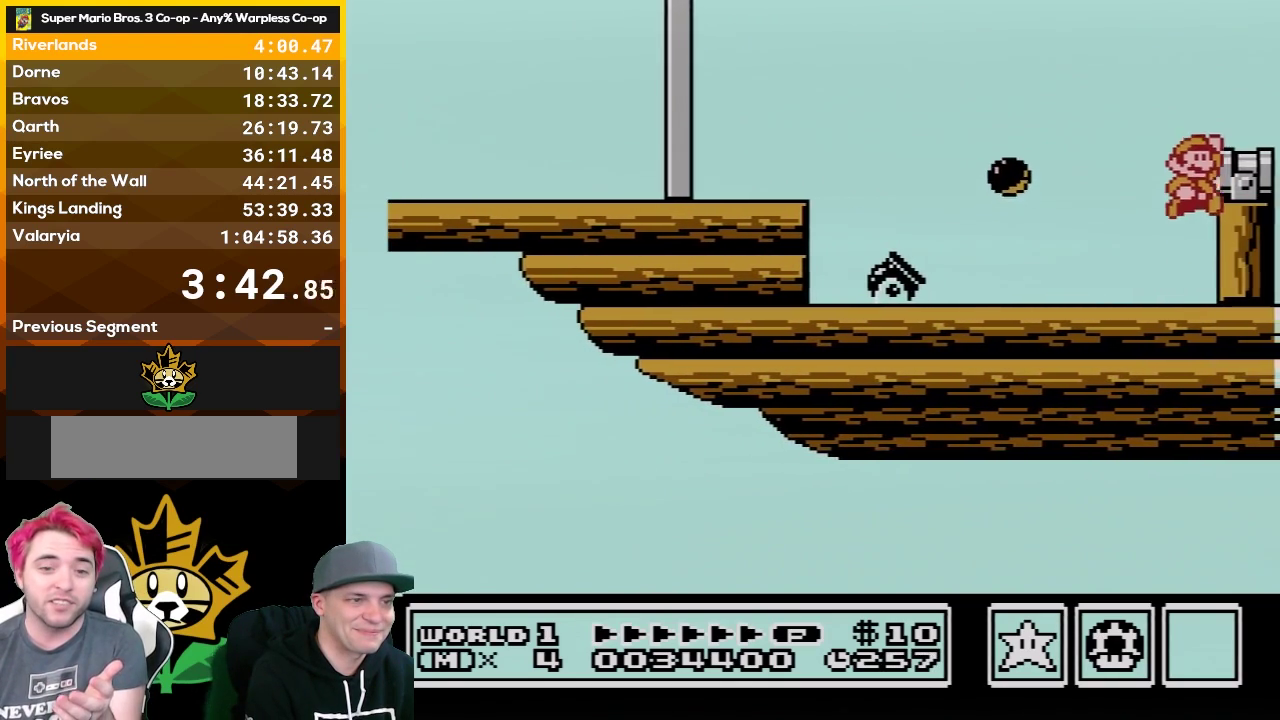
{"buttons": ["DPAD_LEFT"], "events": [[267, "A", "up"], [317, "B", "up"], [383, "DPAD_RIGHT", "up"], [450, "DPAD_LEFT", "down"]]}
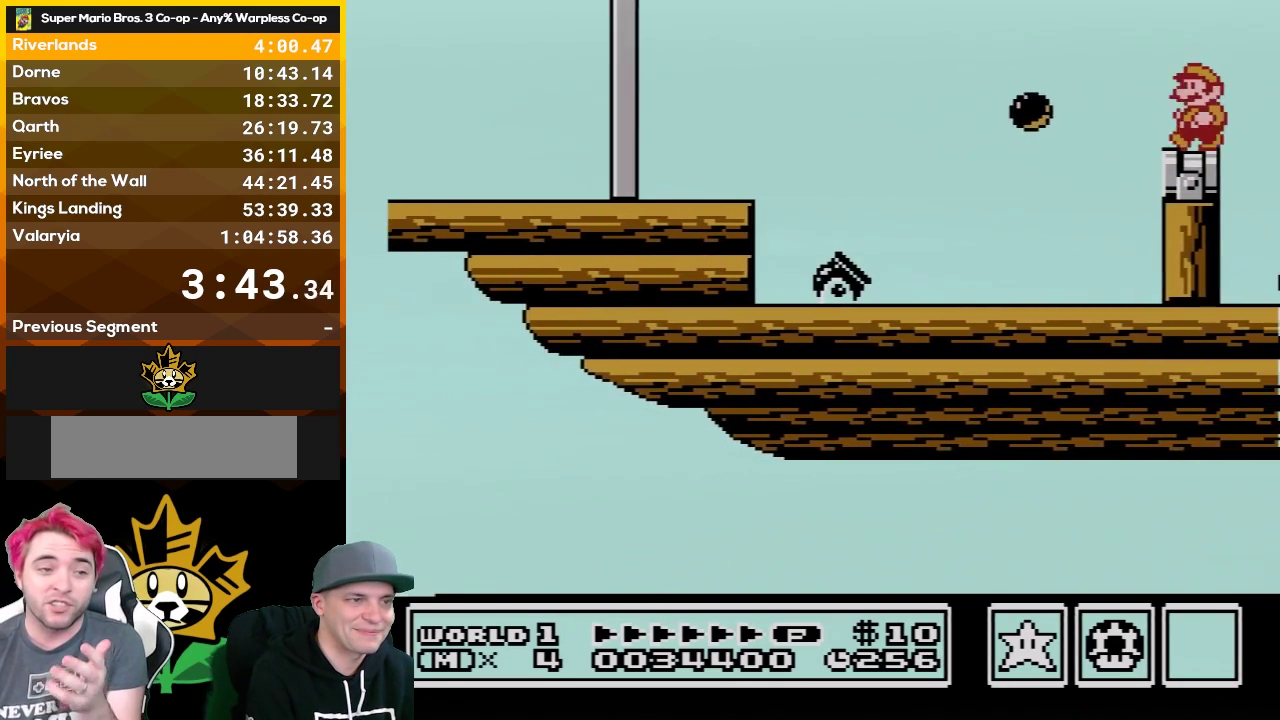
{"buttons": [], "events": [[67, "DPAD_LEFT", "up"], [133, "B", "down"], [250, "B", "up"]]}
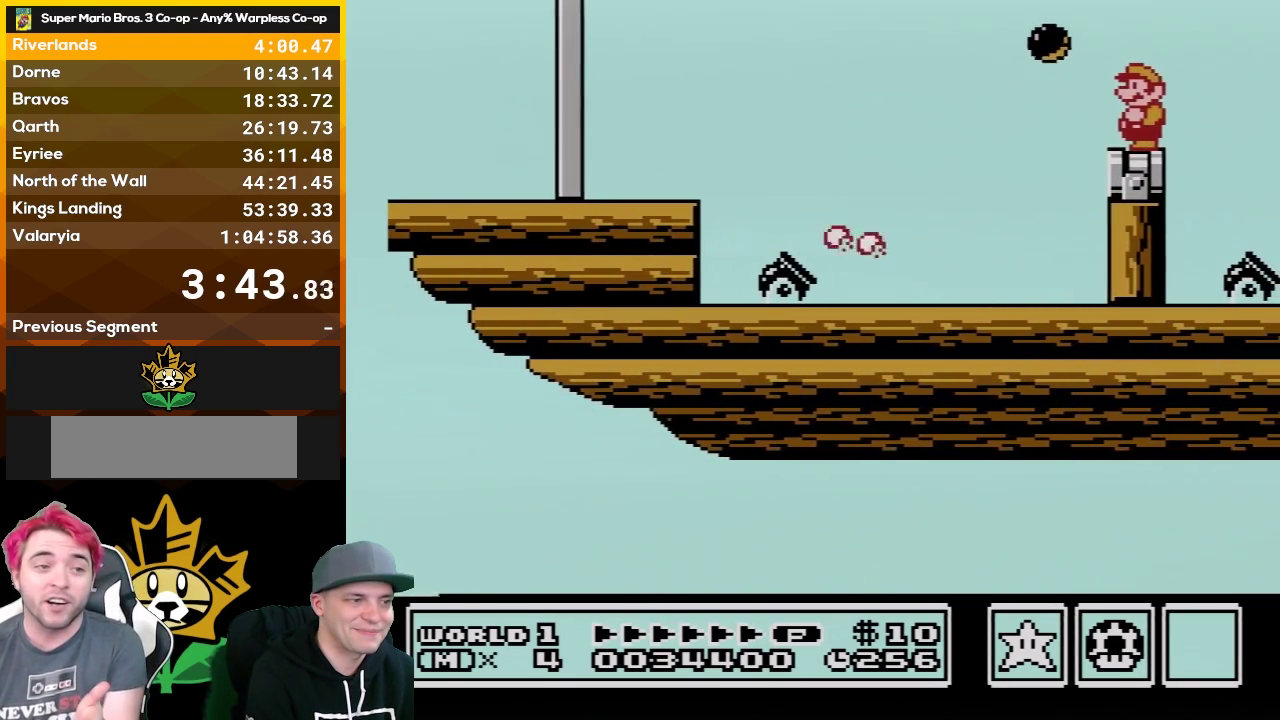
{"buttons": [], "events": [[67, "DPAD_DOWN", "down"], [233, "DPAD_DOWN", "up"], [317, "DPAD_DOWN", "down"], [483, "DPAD_DOWN", "up"]]}
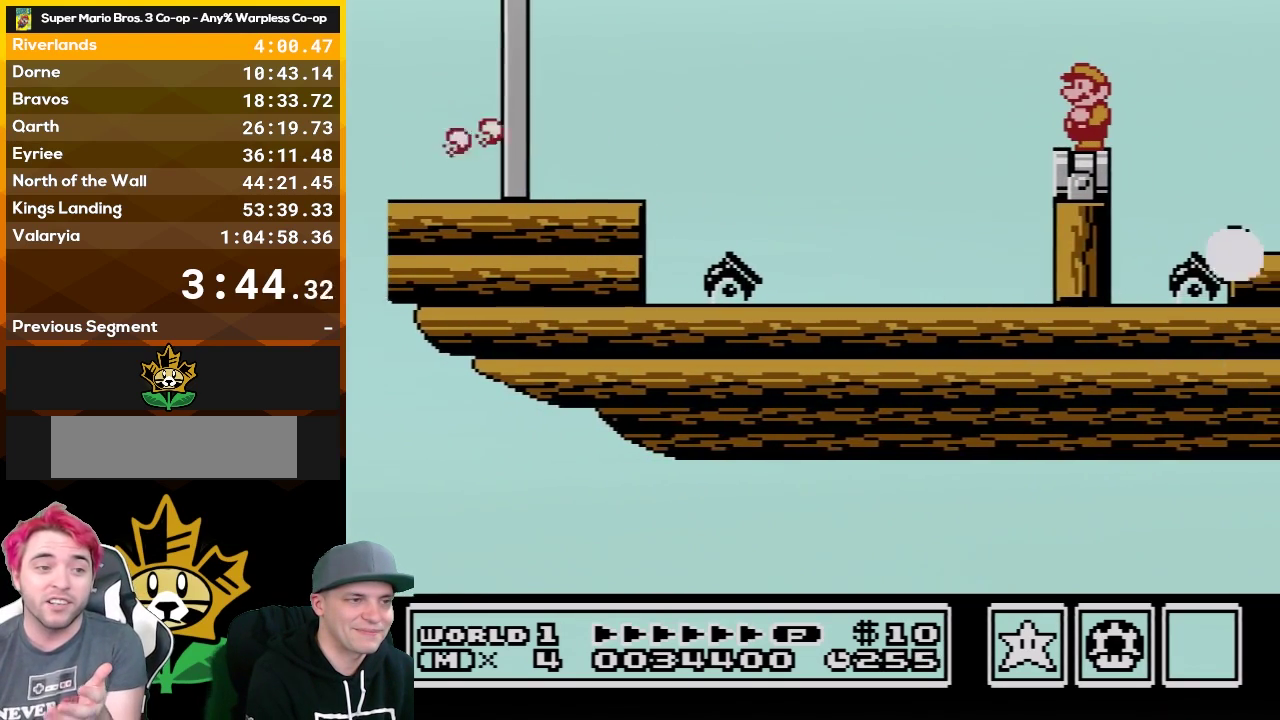
{"buttons": ["B"], "events": [[383, "B", "down"]]}
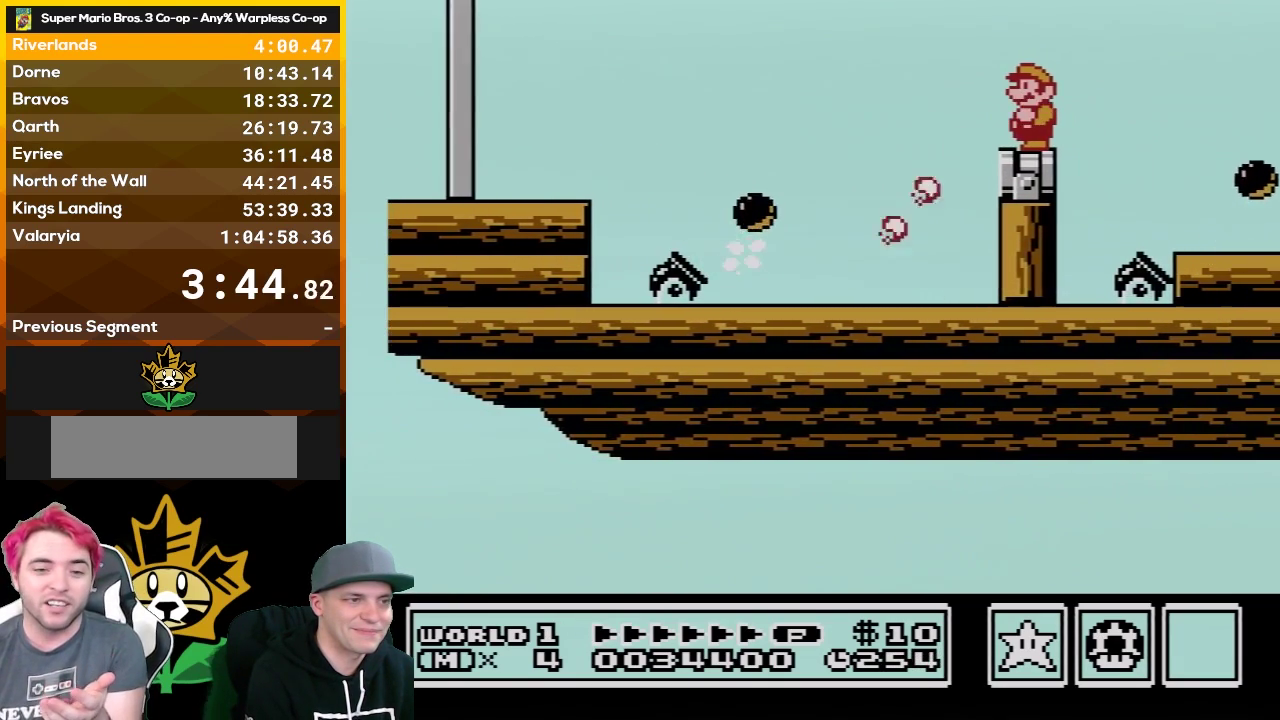
{"buttons": ["B"], "events": [[100, "B", "up"], [250, "B", "down"]]}
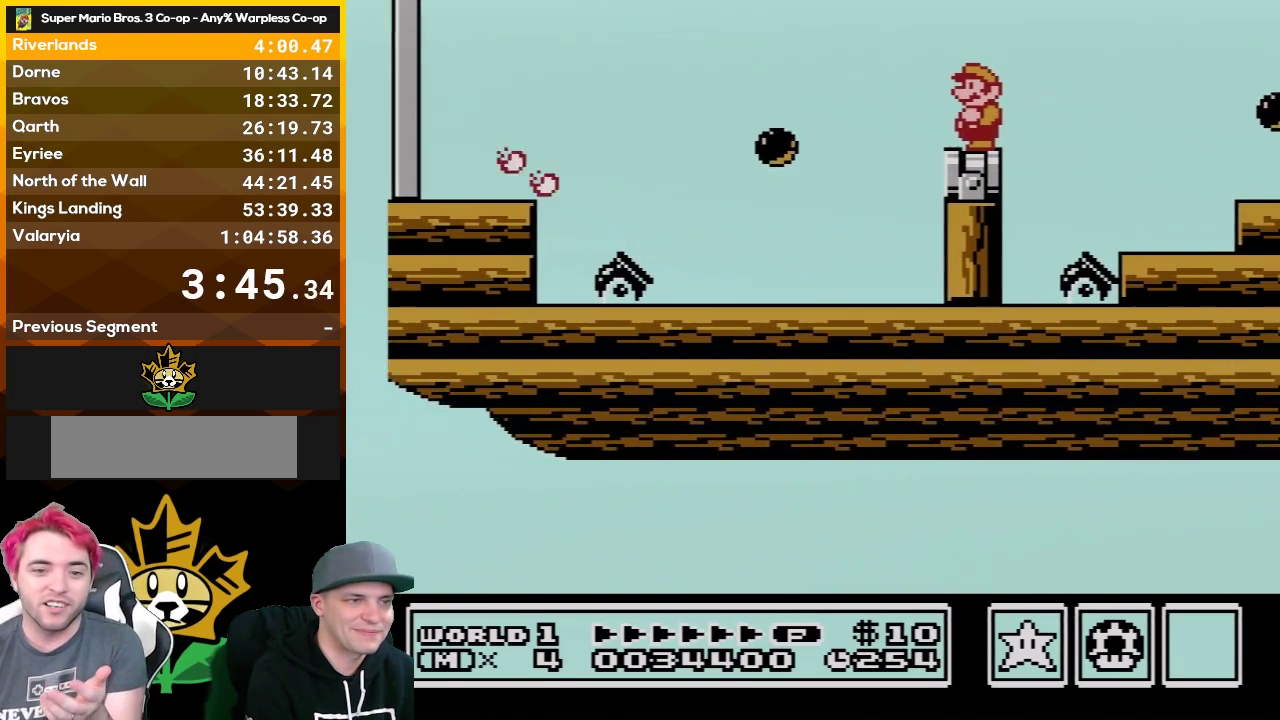
{"buttons": ["B", "DPAD_RIGHT"], "events": [[450, "DPAD_RIGHT", "down"]]}
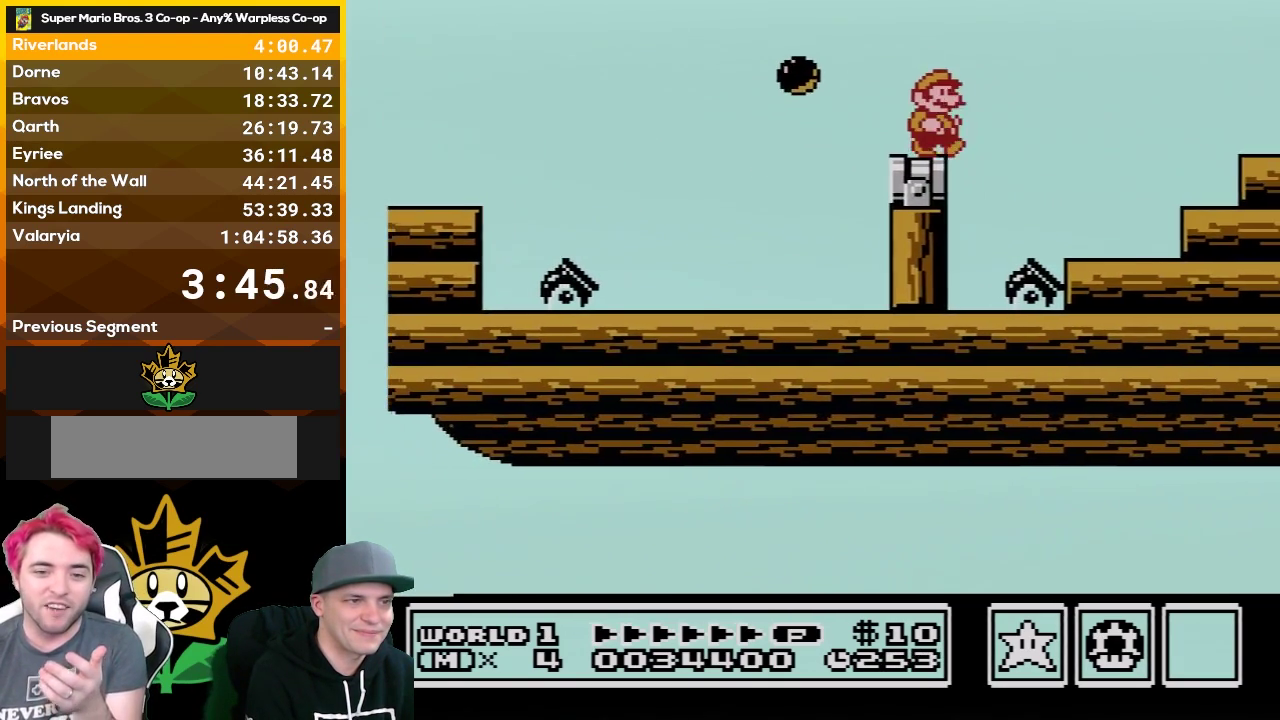
{"buttons": ["A", "B", "DPAD_RIGHT"], "events": [[167, "A", "down"]]}
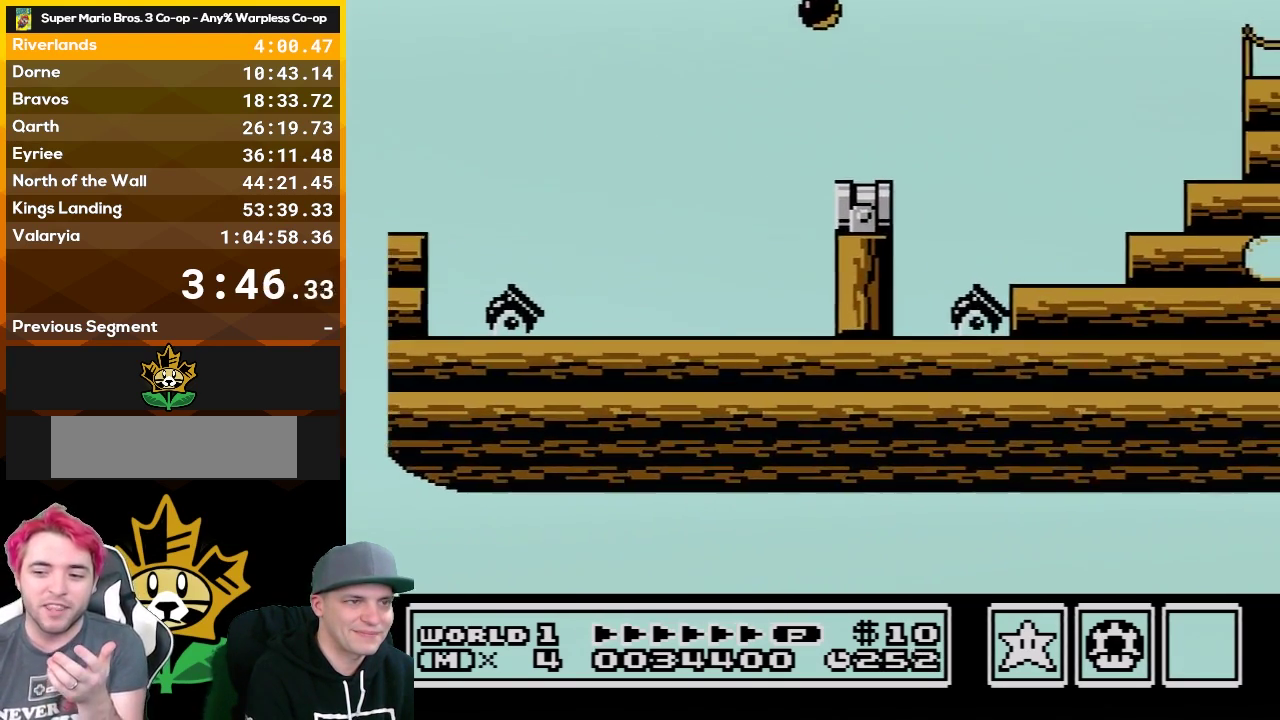
{"buttons": ["B", "DPAD_RIGHT"], "events": [[450, "A", "up"]]}
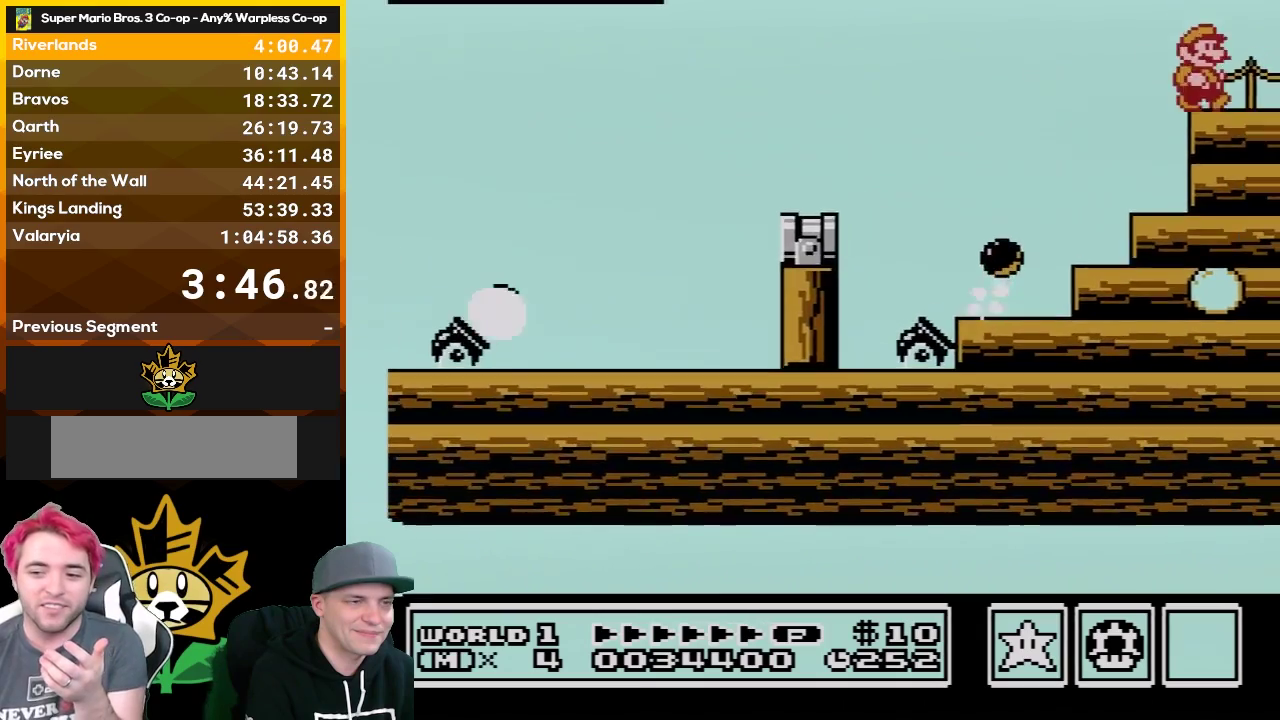
{"buttons": ["B", "DPAD_RIGHT"], "events": []}
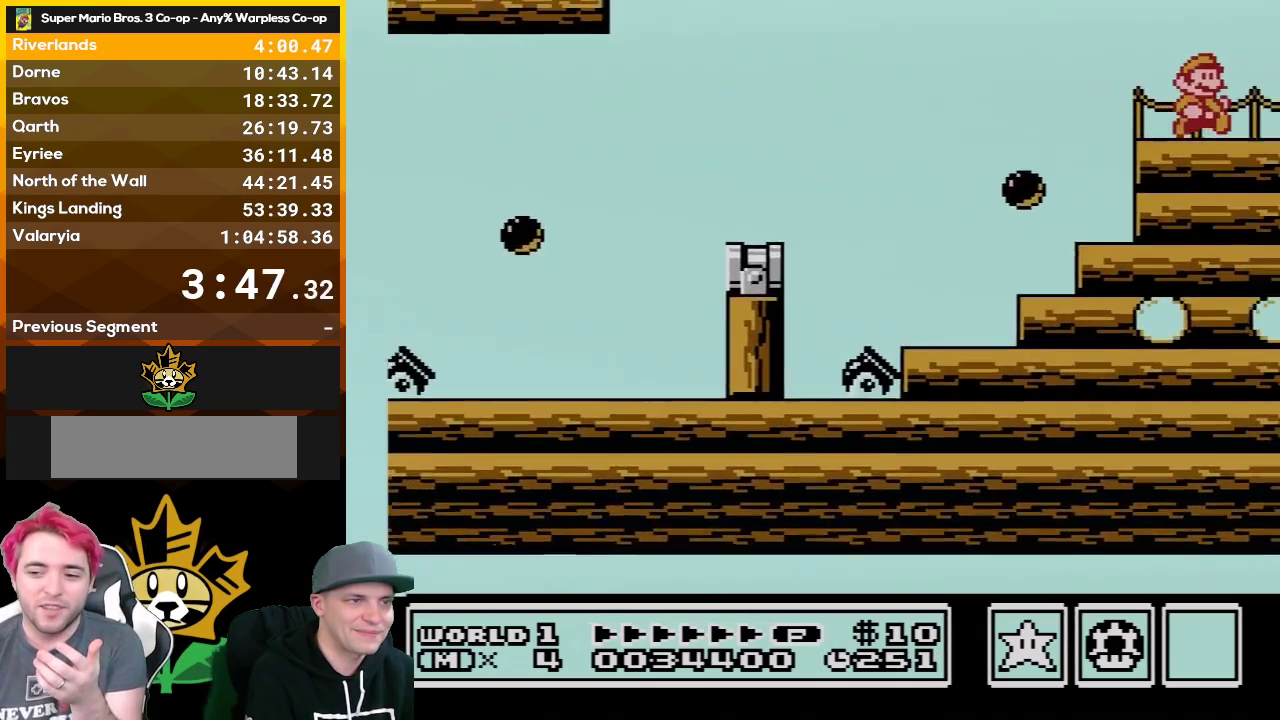
{"buttons": ["B", "DPAD_RIGHT"], "events": []}
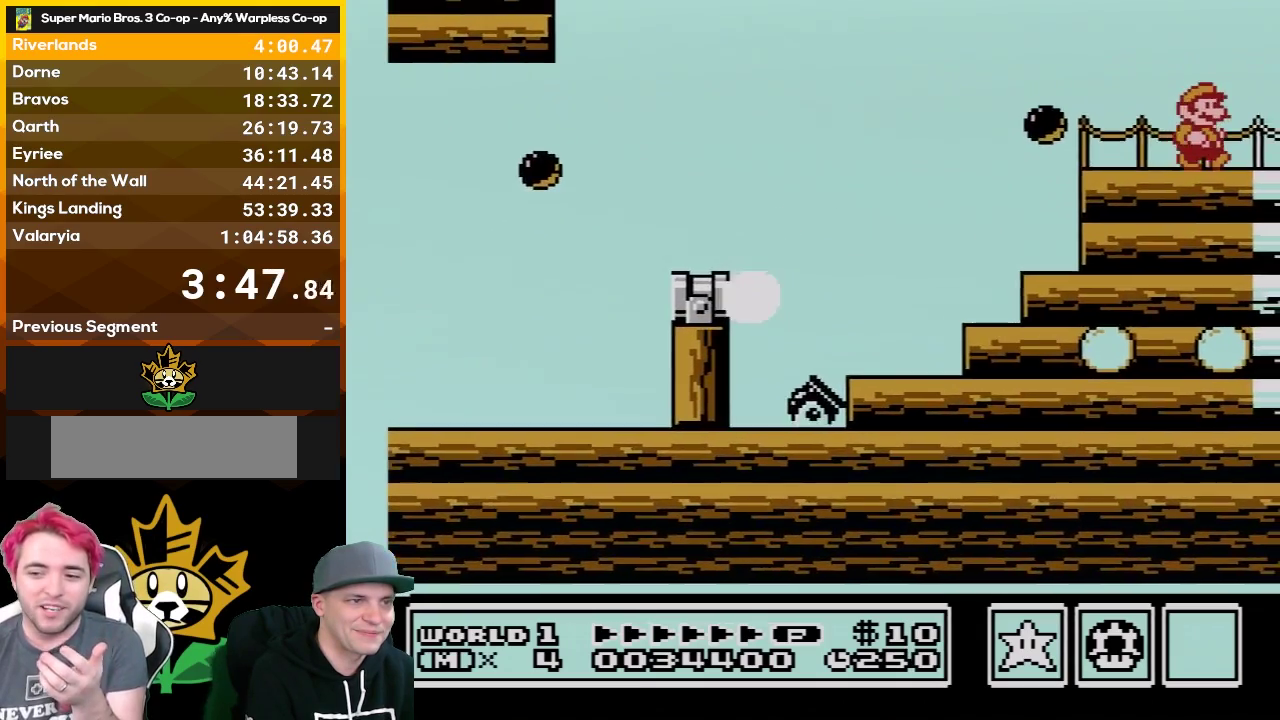
{"buttons": ["B", "DPAD_RIGHT"], "events": []}
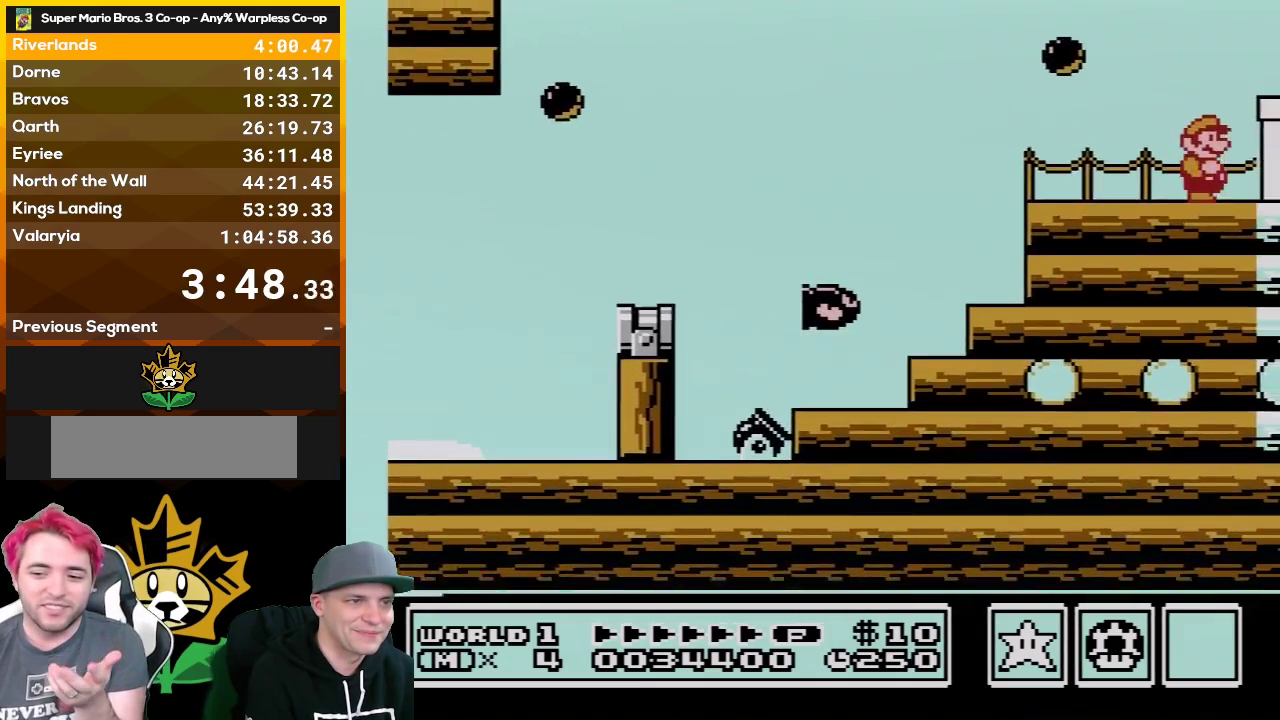
{"buttons": ["B", "DPAD_RIGHT"], "events": [[133, "A", "down"], [283, "A", "up"]]}
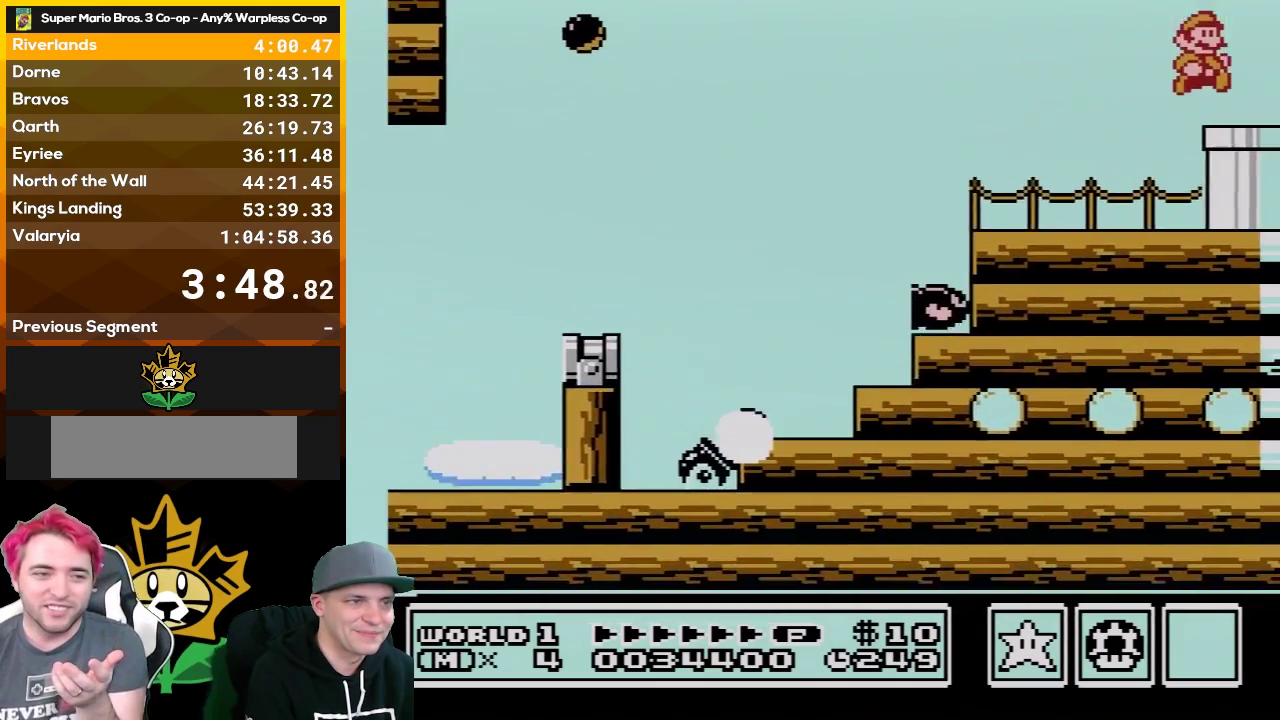
{"buttons": ["B", "DPAD_DOWN"], "events": [[417, "DPAD_DOWN", "down"], [450, "DPAD_RIGHT", "up"]]}
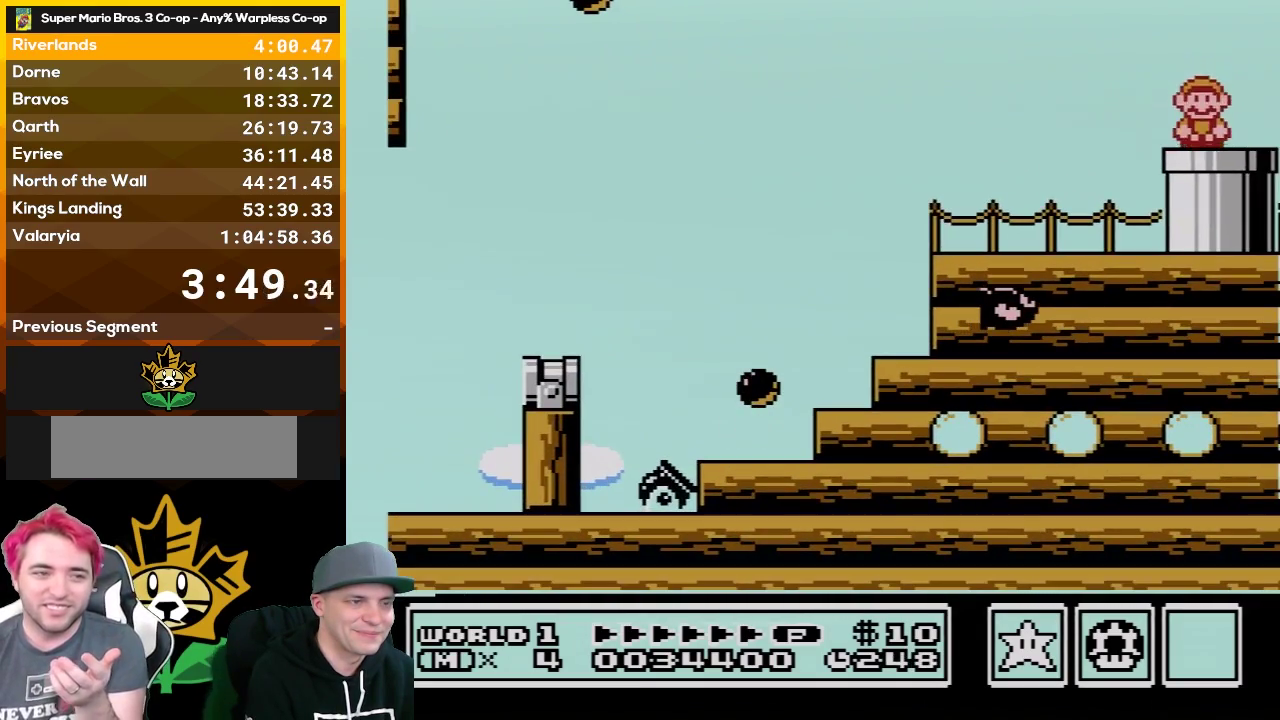
{"buttons": ["B"], "events": [[100, "DPAD_DOWN", "up"]]}
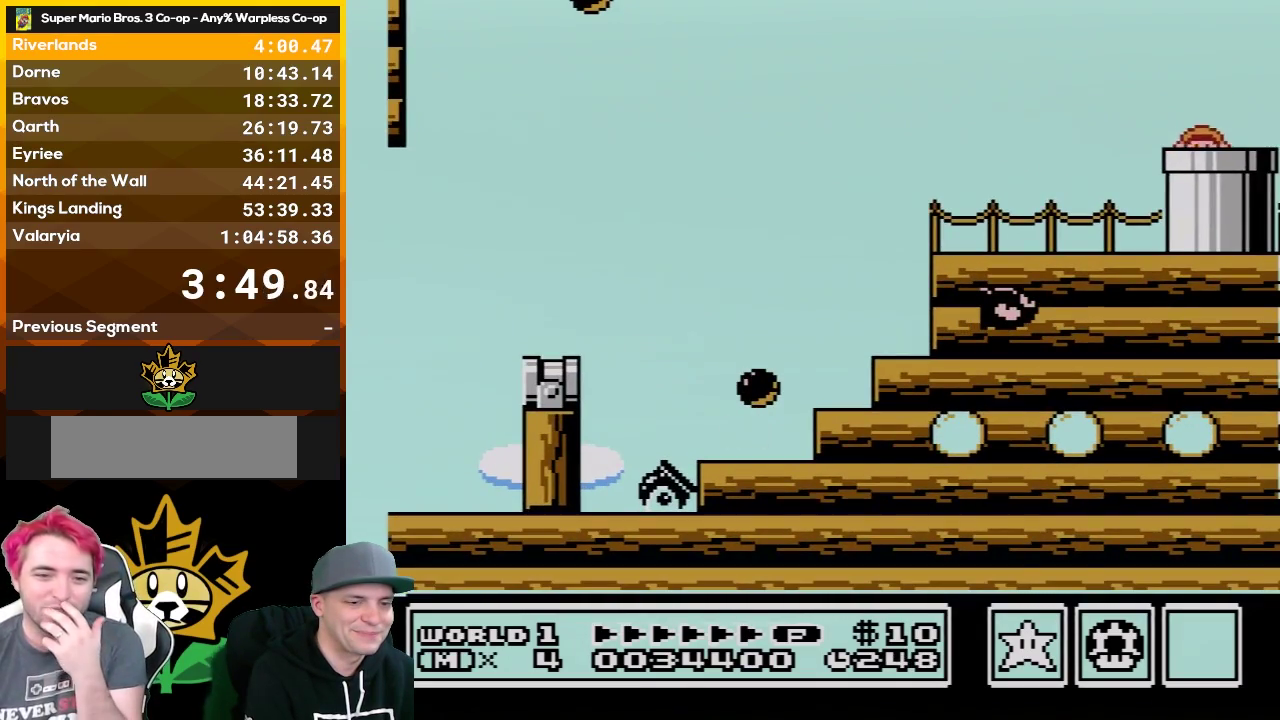
{"buttons": ["B"], "events": []}
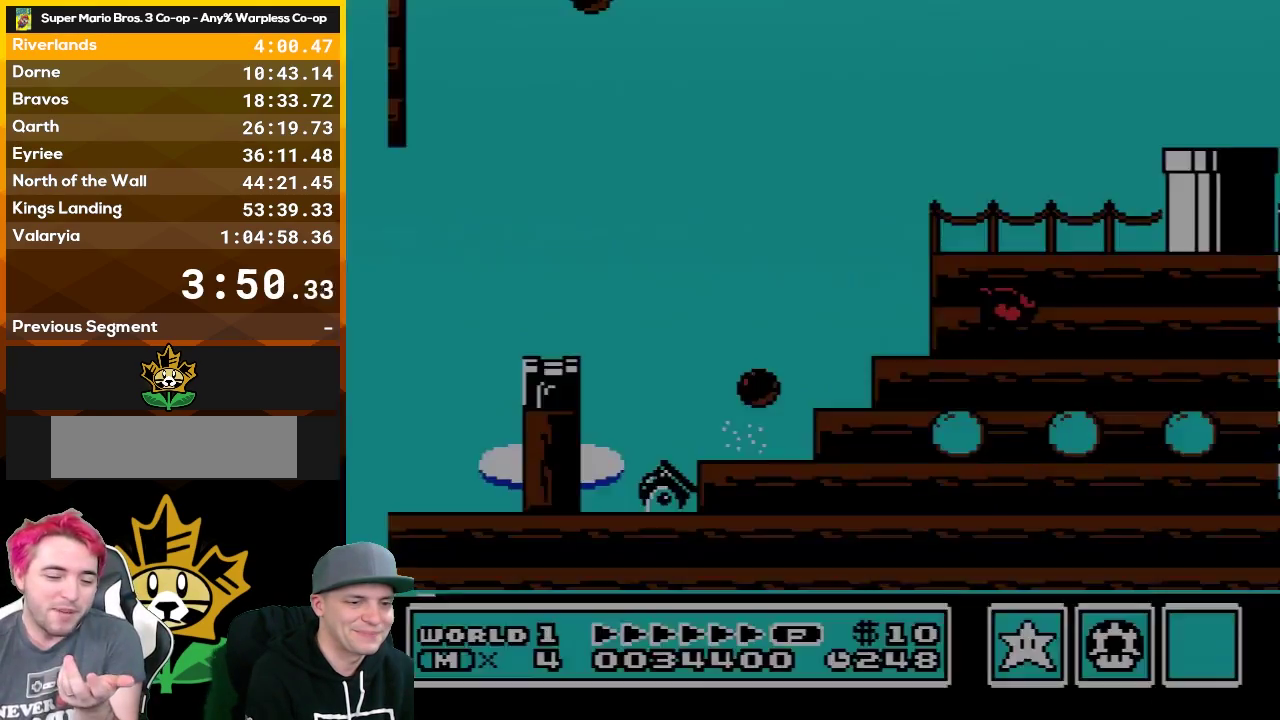
{"buttons": ["B"], "events": []}
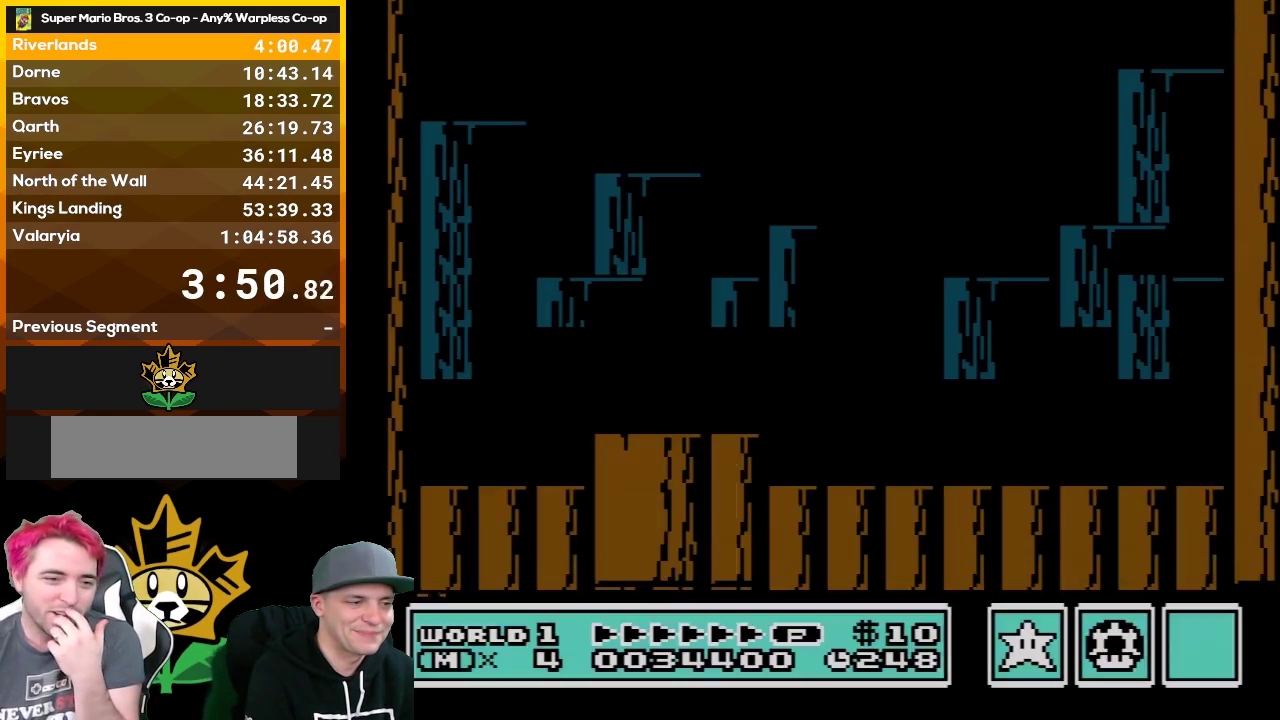
{"buttons": ["B", "DPAD_RIGHT"], "events": [[350, "B", "up"], [383, "DPAD_RIGHT", "down"], [450, "B", "down"]]}
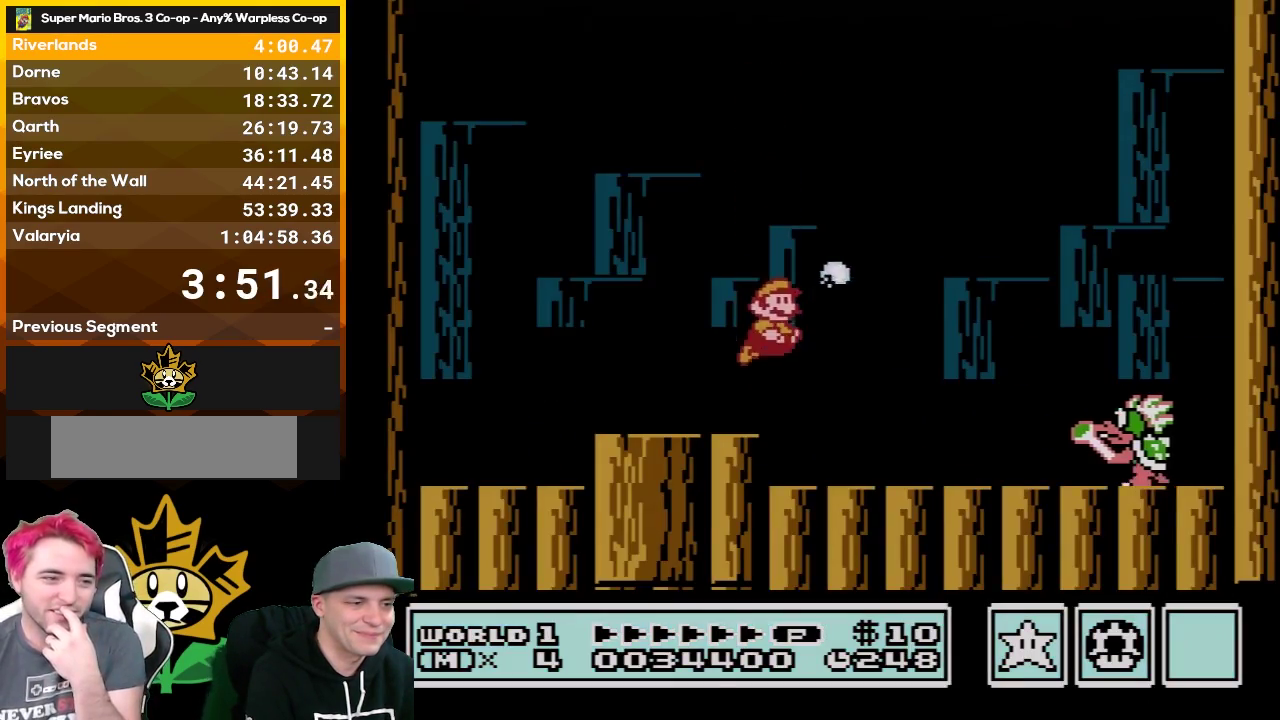
{"buttons": ["B", "DPAD_LEFT"], "events": [[33, "B", "up"], [100, "B", "down"], [133, "DPAD_RIGHT", "up"], [233, "DPAD_LEFT", "down"]]}
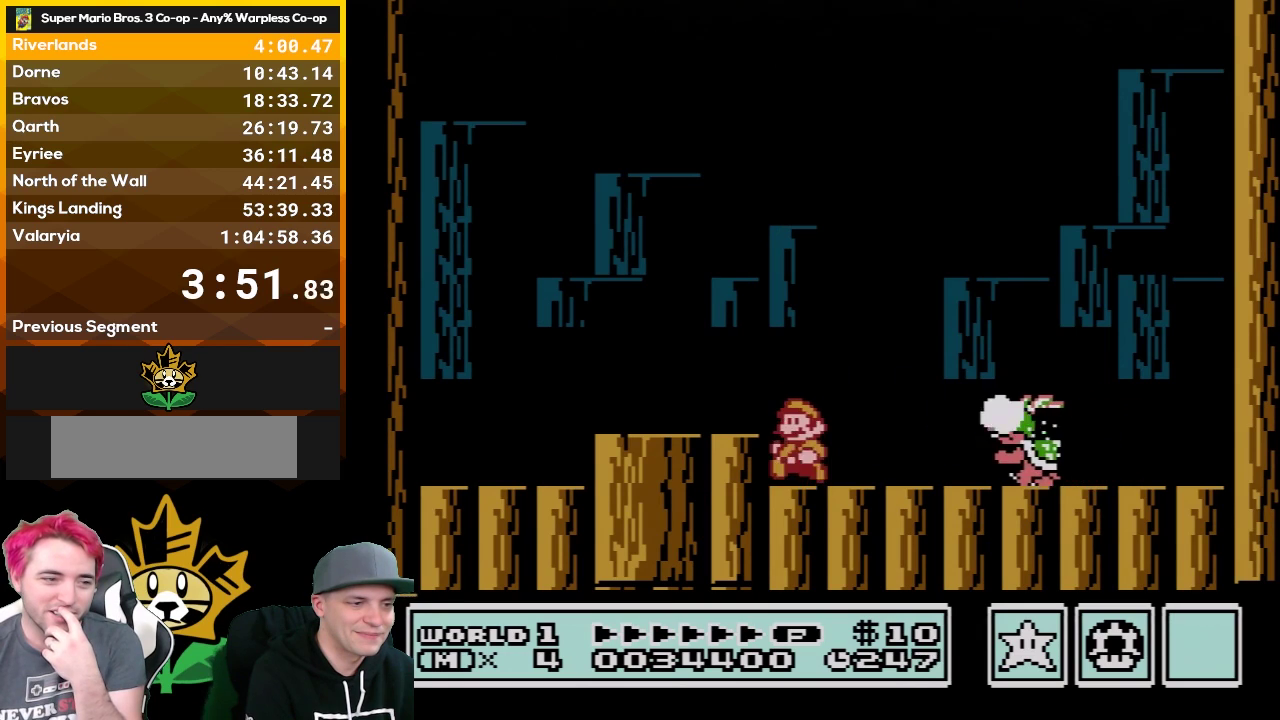
{"buttons": ["A", "B", "DPAD_LEFT"], "events": [[33, "DPAD_LEFT", "up"], [100, "DPAD_RIGHT", "down"], [133, "B", "up"], [167, "DPAD_RIGHT", "up"], [233, "B", "down"], [450, "A", "down"], [500, "DPAD_LEFT", "down"]]}
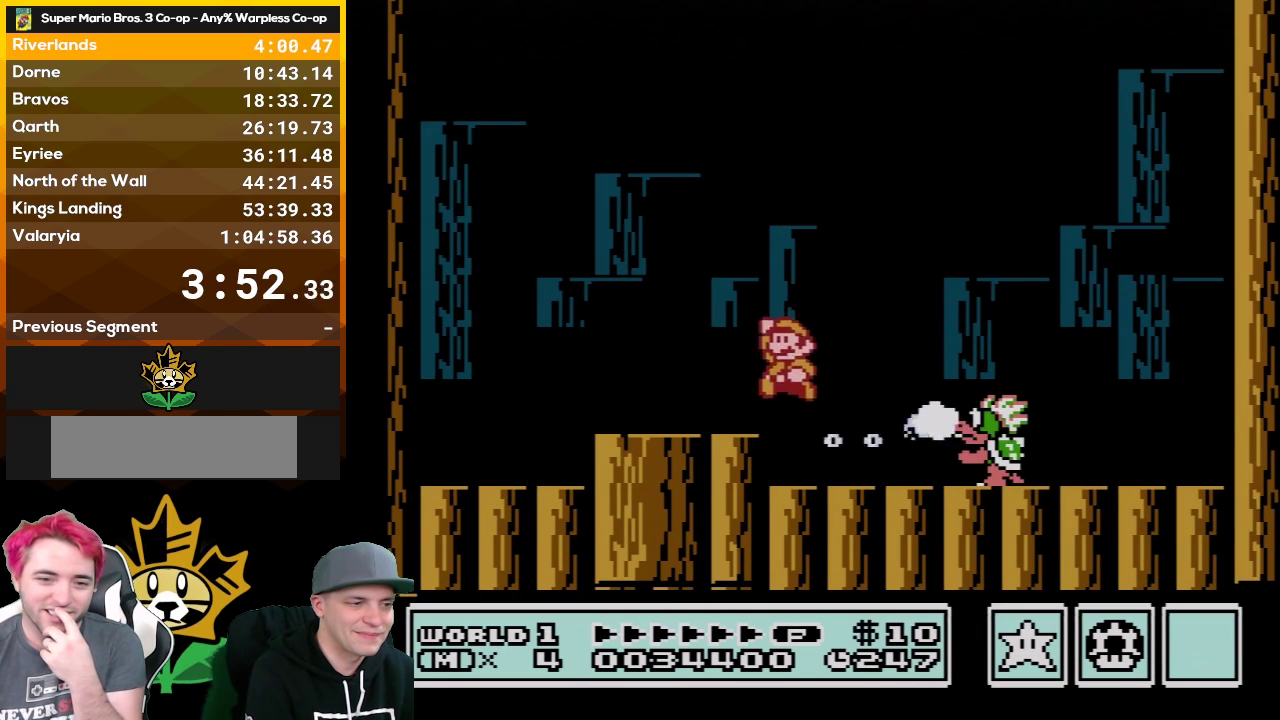
{"buttons": ["B", "DPAD_RIGHT"], "events": [[67, "DPAD_UP", "down"], [233, "A", "up"], [233, "DPAD_UP", "up"], [250, "DPAD_LEFT", "up"], [317, "B", "up"], [383, "DPAD_RIGHT", "down"], [500, "B", "down"]]}